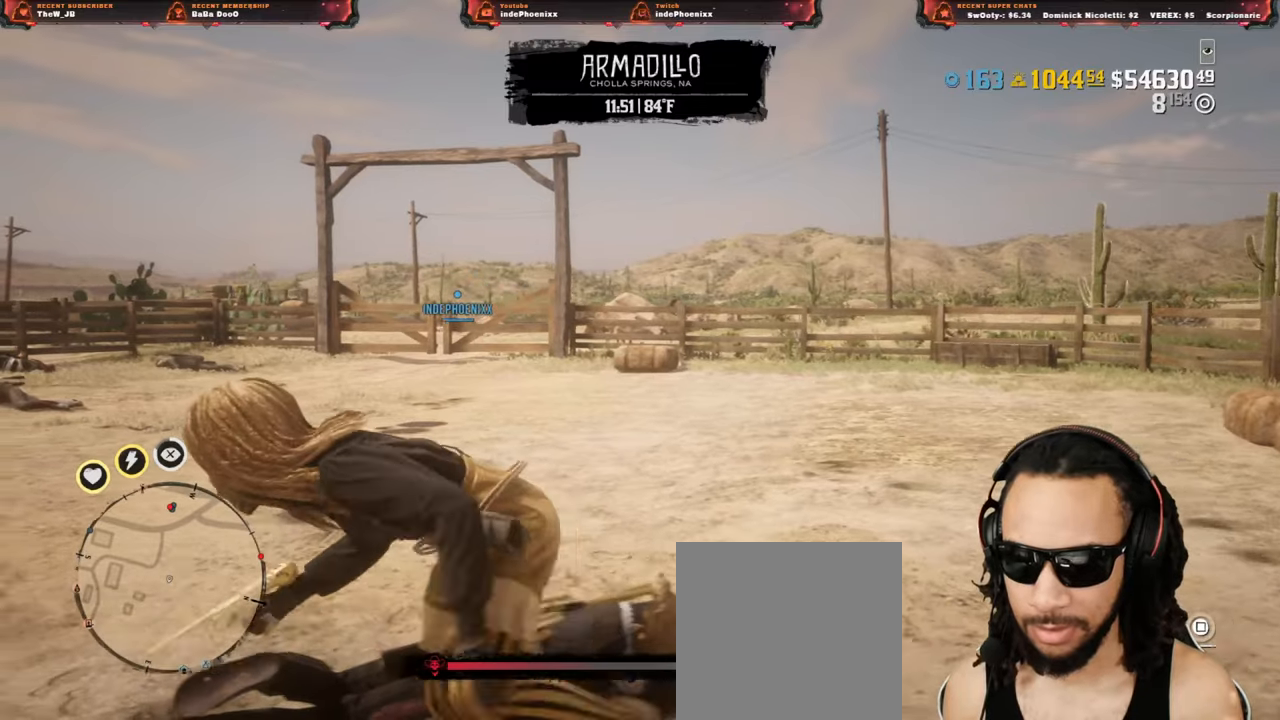
Gameplay with a controller (PlayStation layout); each line is a JSON object with the inputs held at the frame after it. "events" lists button and stick changes between this image and that frame as [ms after this image, input, new state], when the widget could be followed in between.
{"buttons": [], "left_stick": "left", "right_stick": "center", "events": [[283, "left_stick", "left"]]}
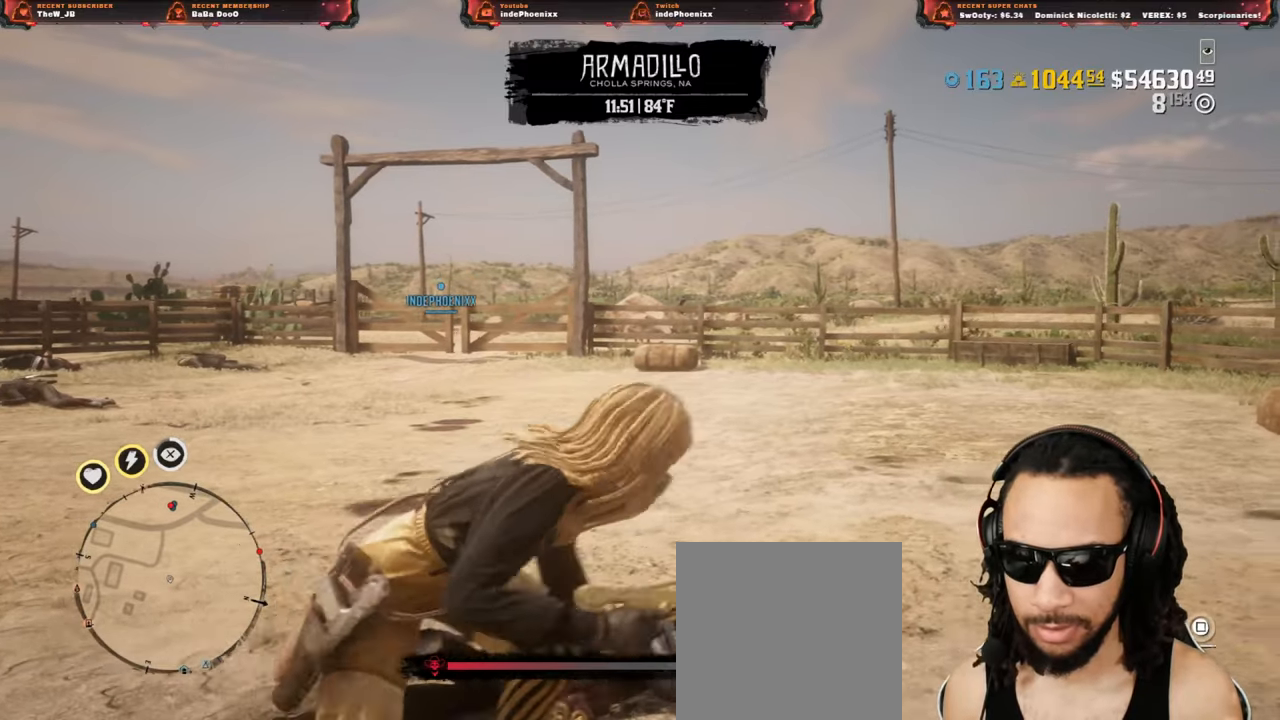
{"buttons": [], "left_stick": "up-right", "right_stick": "center", "events": [[183, "left_stick", "up-right"]]}
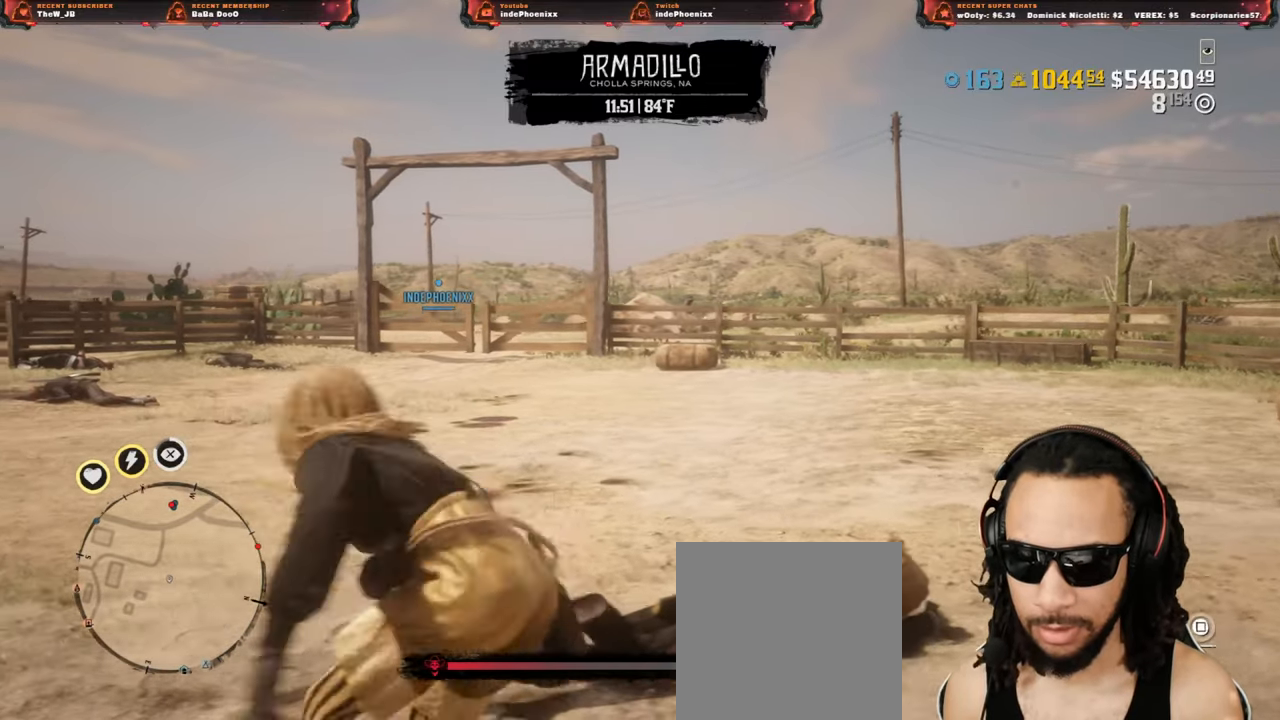
{"buttons": [], "left_stick": "down-left", "right_stick": "center", "events": [[67, "left_stick", "down-left"]]}
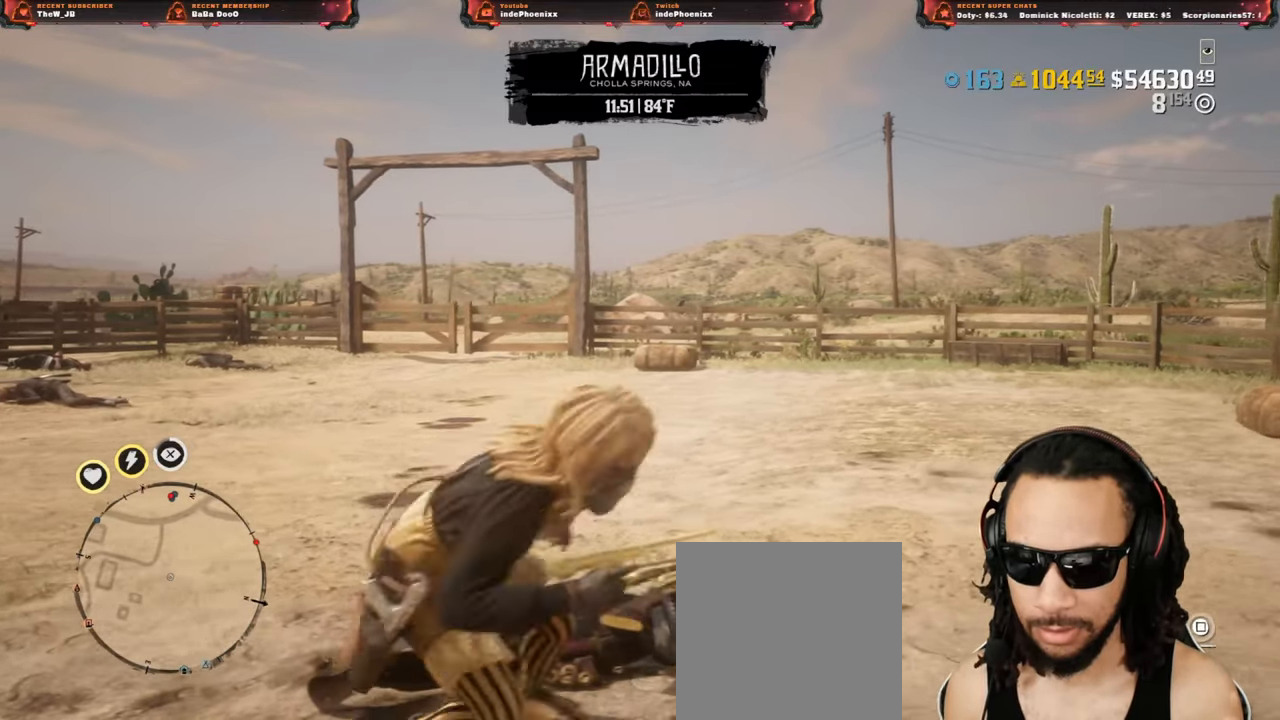
{"buttons": [], "left_stick": "down", "right_stick": "center", "events": [[33, "left_stick", "up"], [500, "left_stick", "down"]]}
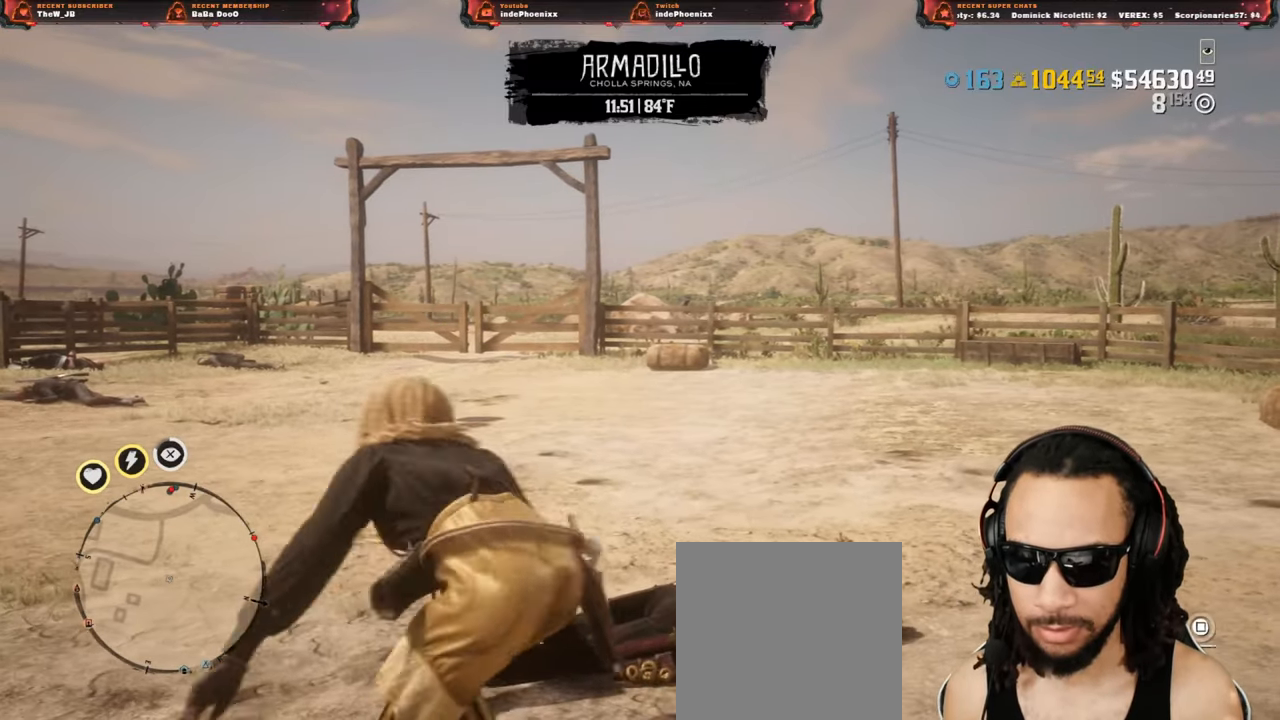
{"buttons": [], "left_stick": "up", "right_stick": "center", "events": [[400, "left_stick", "up"]]}
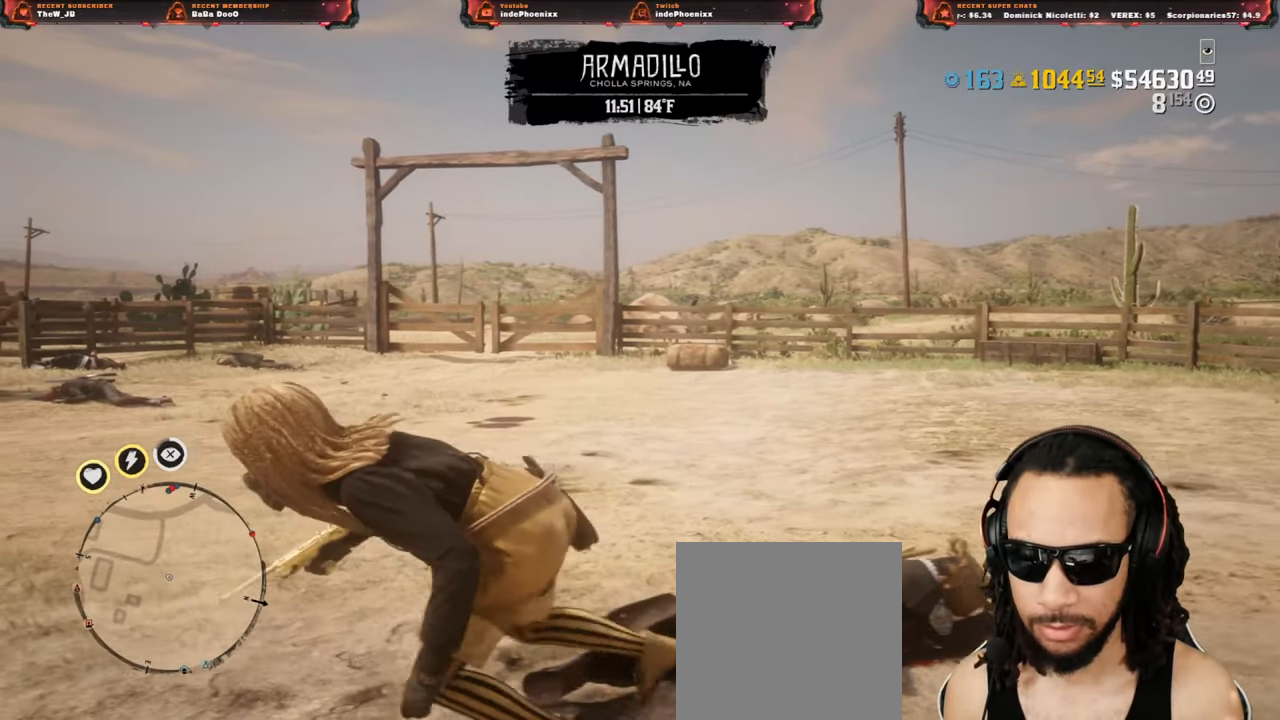
{"buttons": [], "left_stick": "down", "right_stick": "left", "events": [[450, "right_stick", "left"], [467, "left_stick", "down"]]}
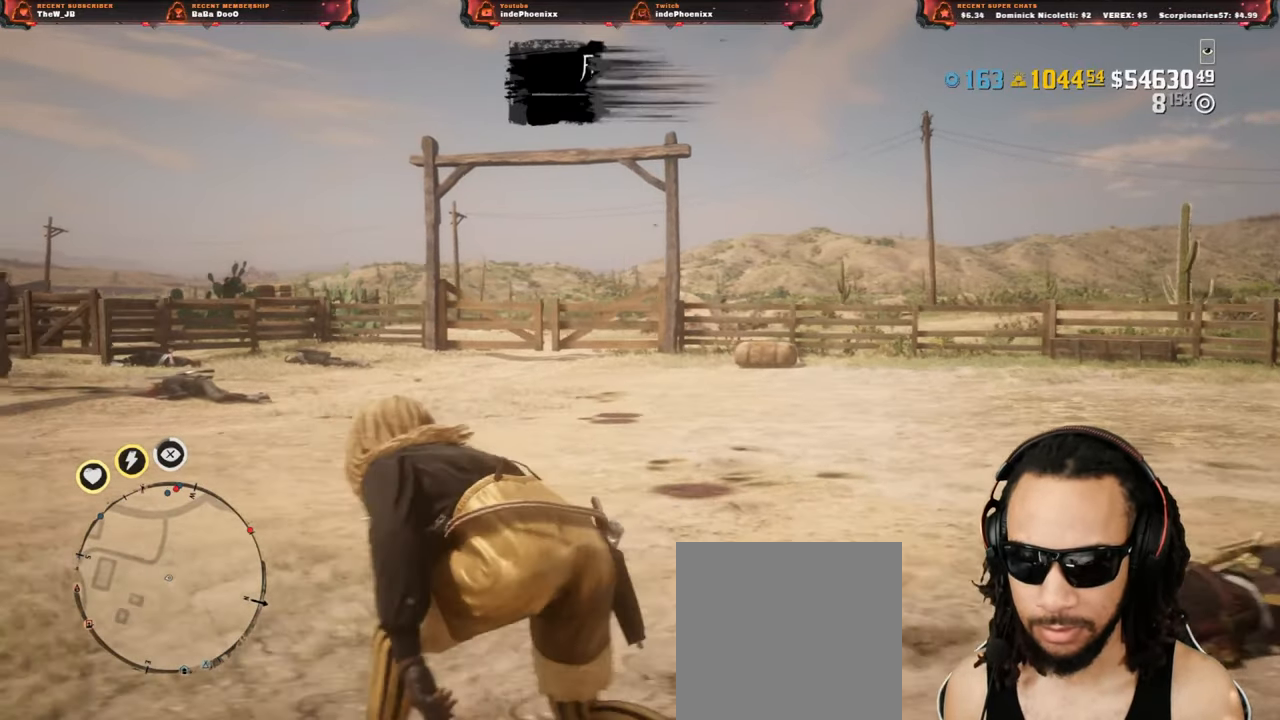
{"buttons": [], "left_stick": "down-right", "right_stick": "center", "events": [[33, "right_stick", "center"], [417, "left_stick", "down-right"]]}
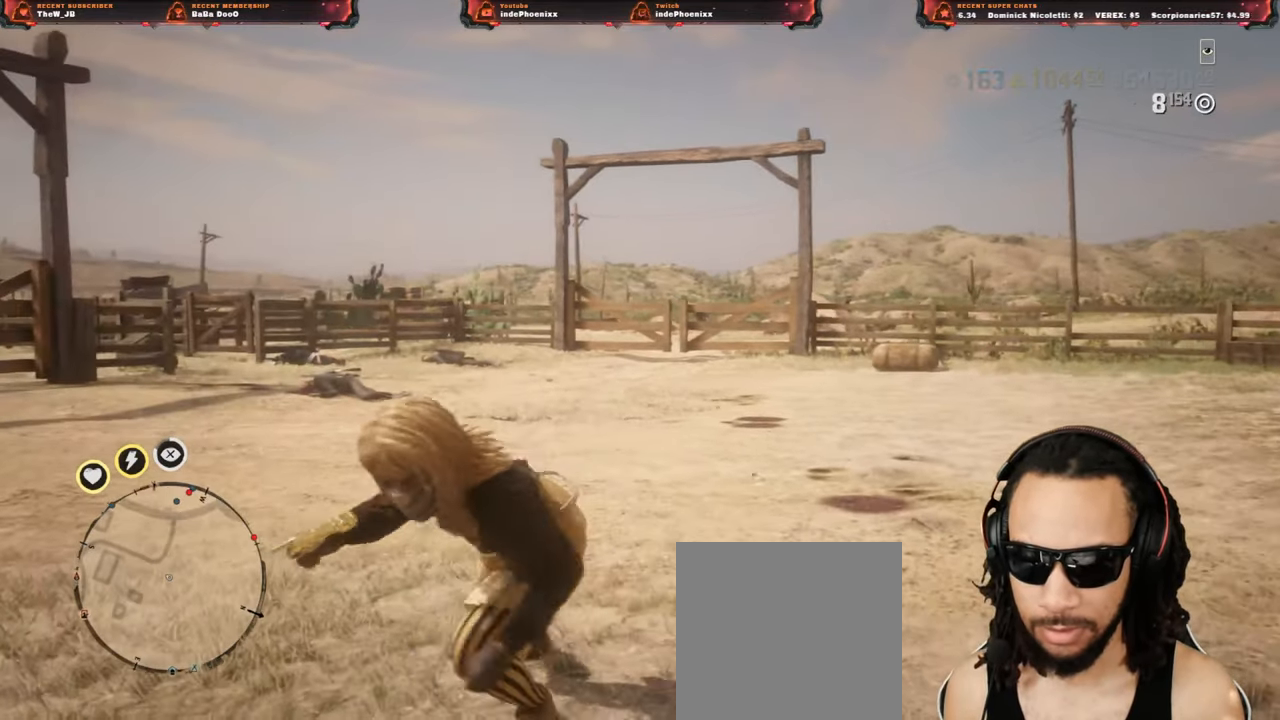
{"buttons": [], "left_stick": "down-right", "right_stick": "center", "events": [[267, "L1", "down"], [433, "L1", "up"]]}
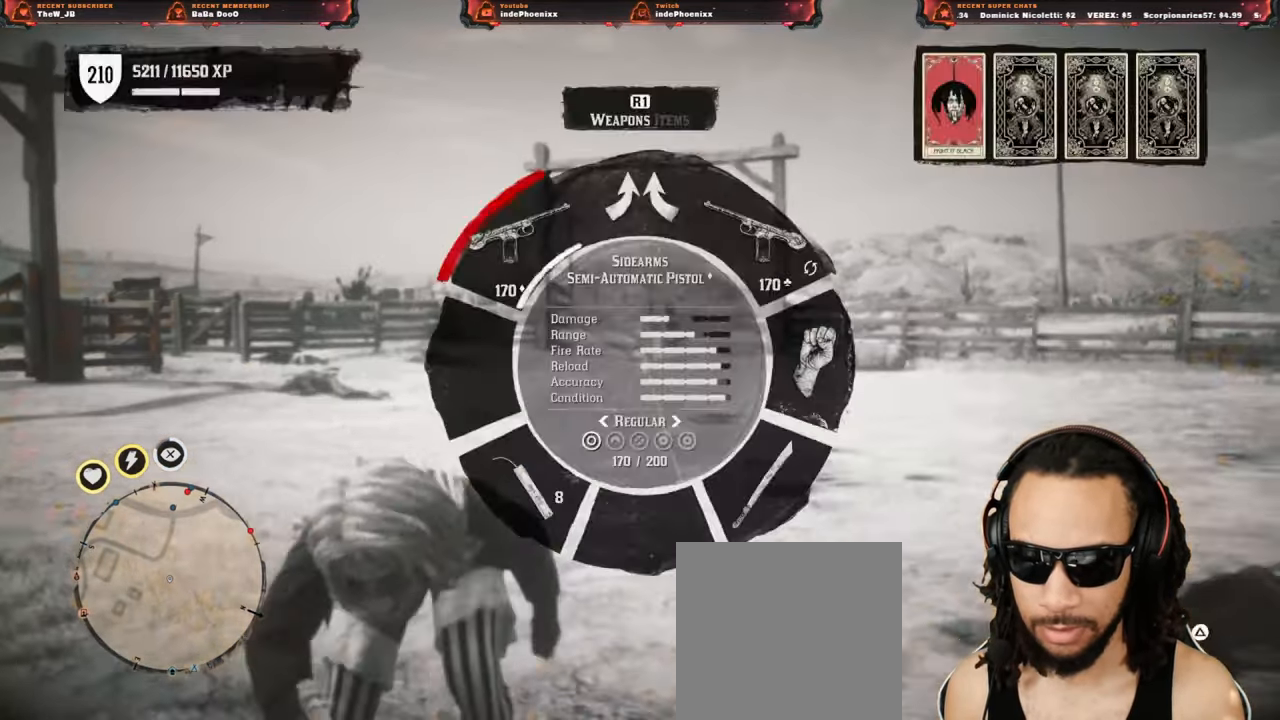
{"buttons": [], "left_stick": "up-left", "right_stick": "center", "events": [[283, "left_stick", "down-left"], [333, "left_stick", "up-left"], [400, "L2", "down"], [483, "L2", "up"]]}
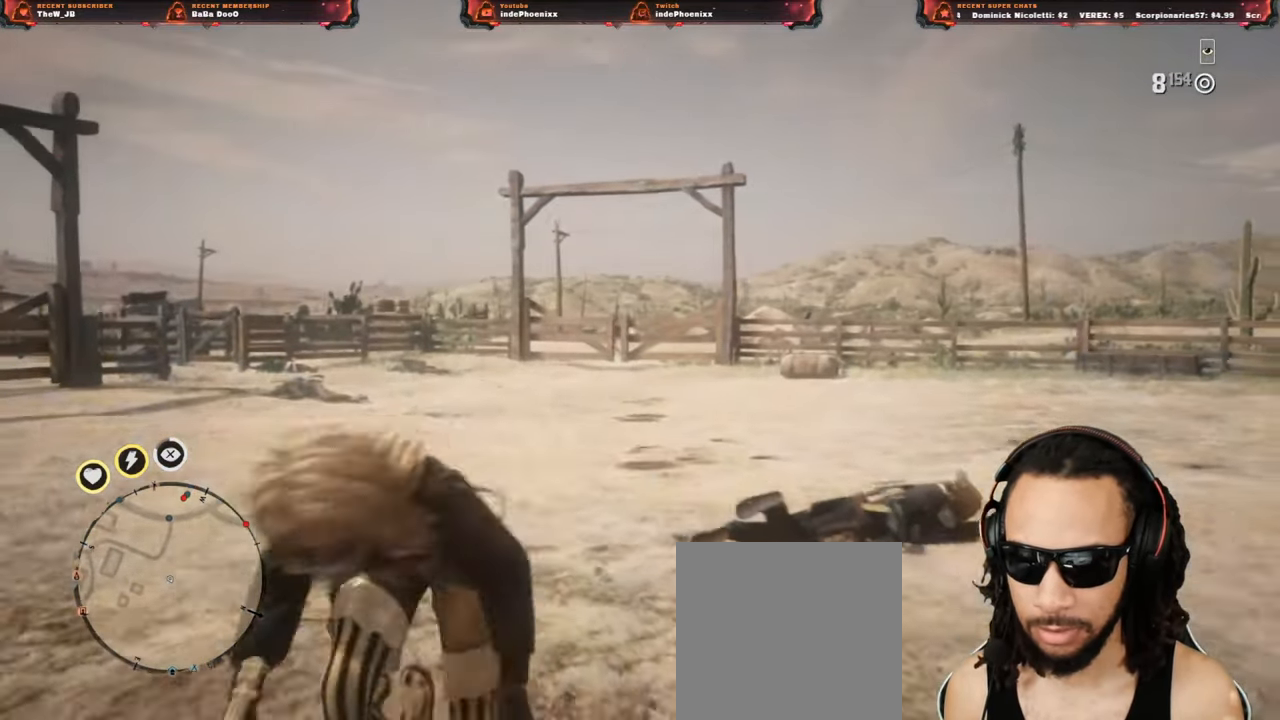
{"buttons": [], "left_stick": "down-left", "right_stick": "center", "events": [[33, "CROSS", "down"], [33, "left_stick", "right"], [100, "CROSS", "up"], [183, "CROSS", "down"], [250, "CROSS", "up"], [467, "left_stick", "down-left"]]}
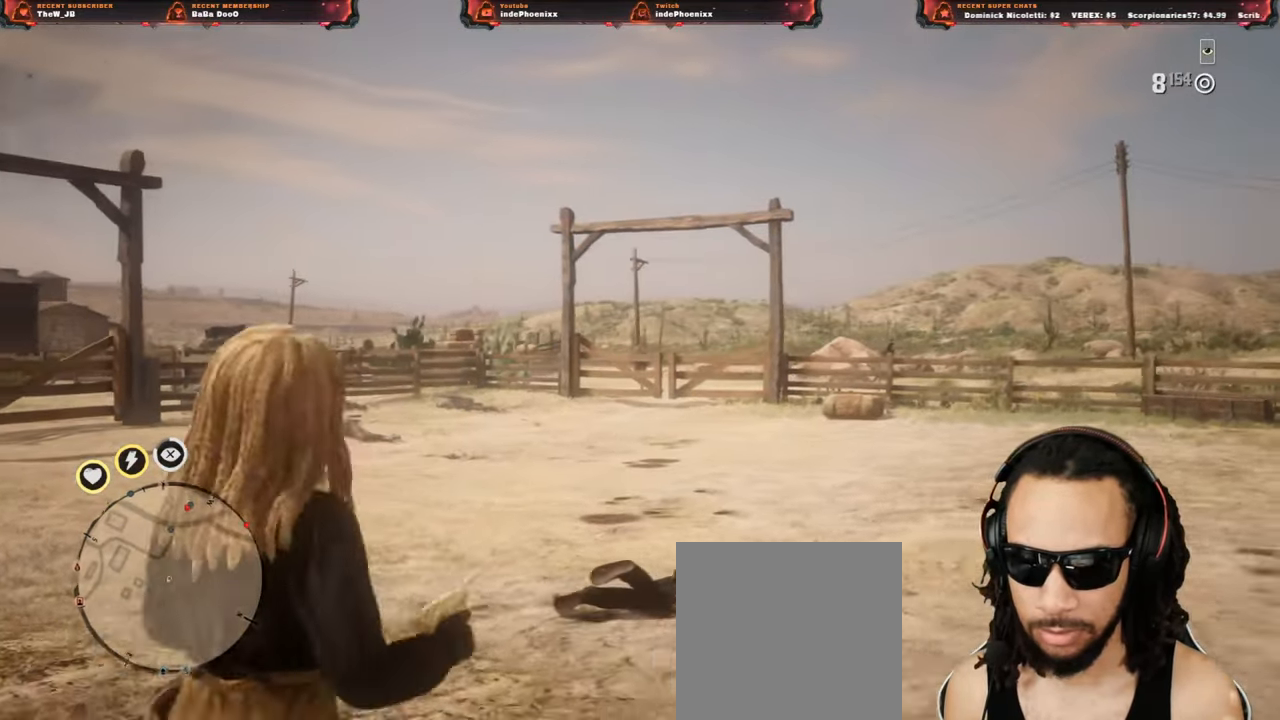
{"buttons": [], "left_stick": "up", "right_stick": "center", "events": [[267, "left_stick", "up"]]}
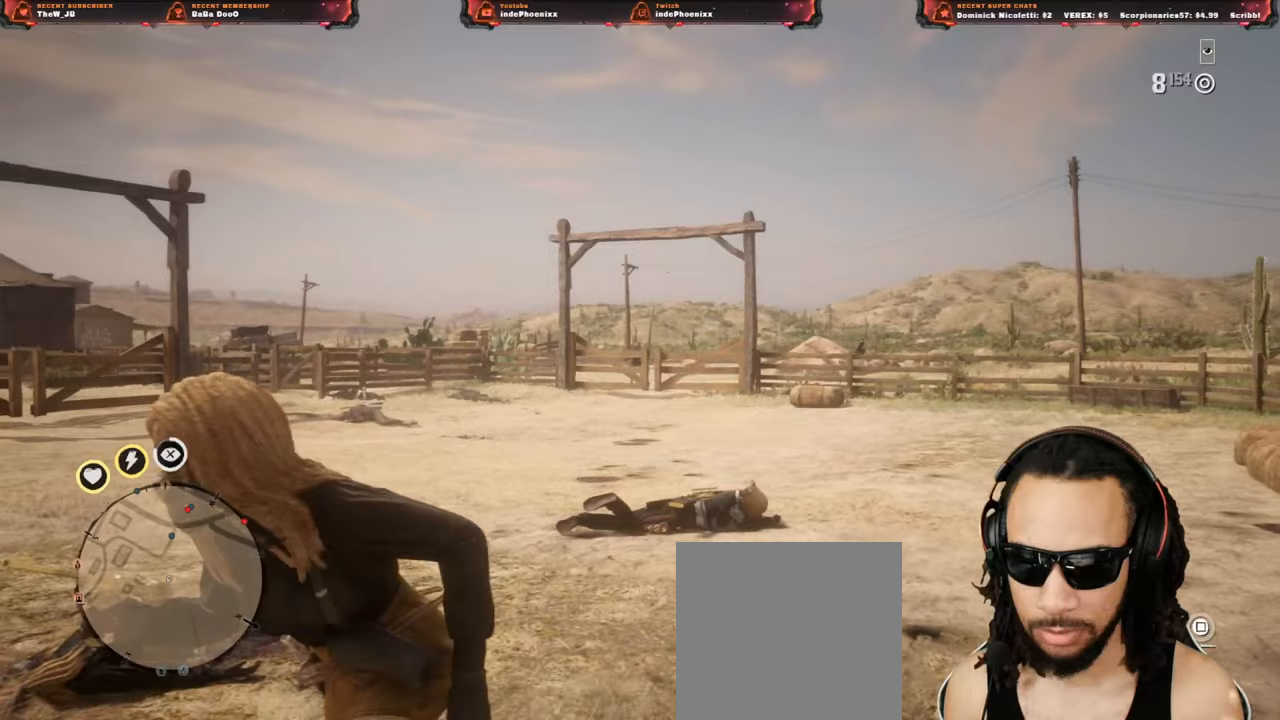
{"buttons": [], "left_stick": "down-right", "right_stick": "center", "events": [[167, "left_stick", "right"], [267, "left_stick", "down-right"]]}
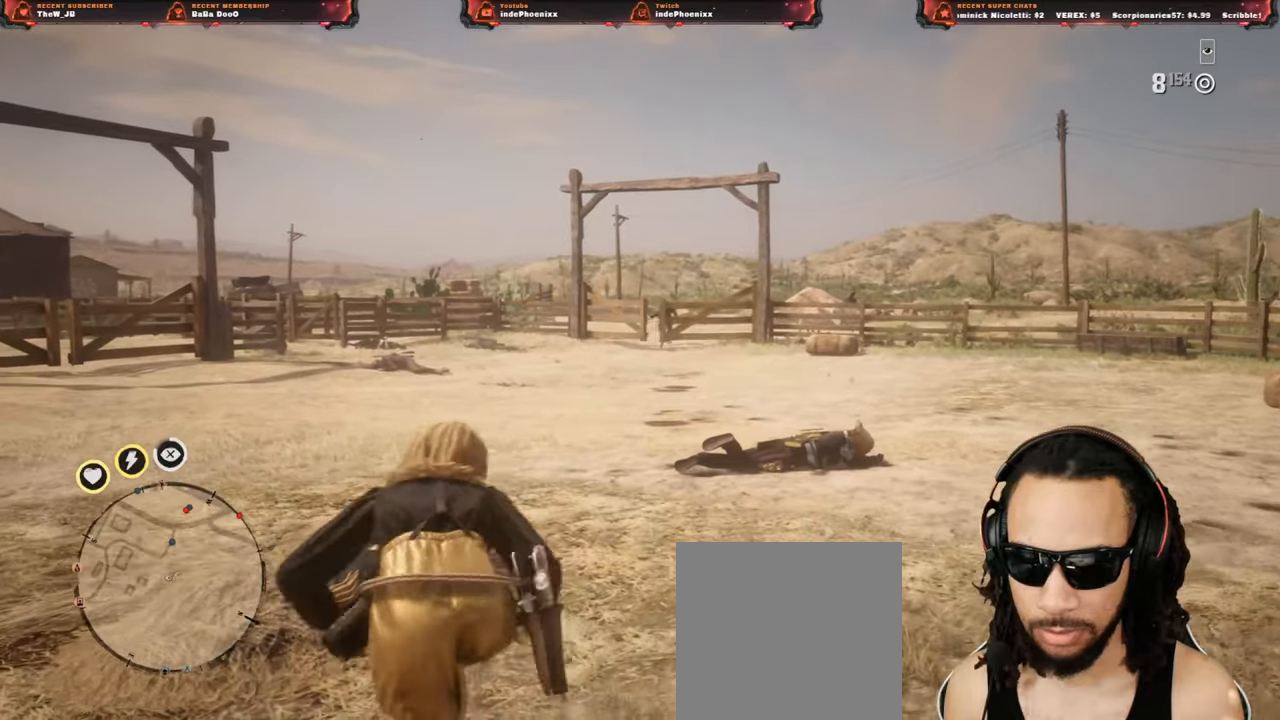
{"buttons": ["L2"], "left_stick": "left", "right_stick": "center", "events": [[133, "left_stick", "down-left"], [300, "left_stick", "left"], [417, "L2", "down"]]}
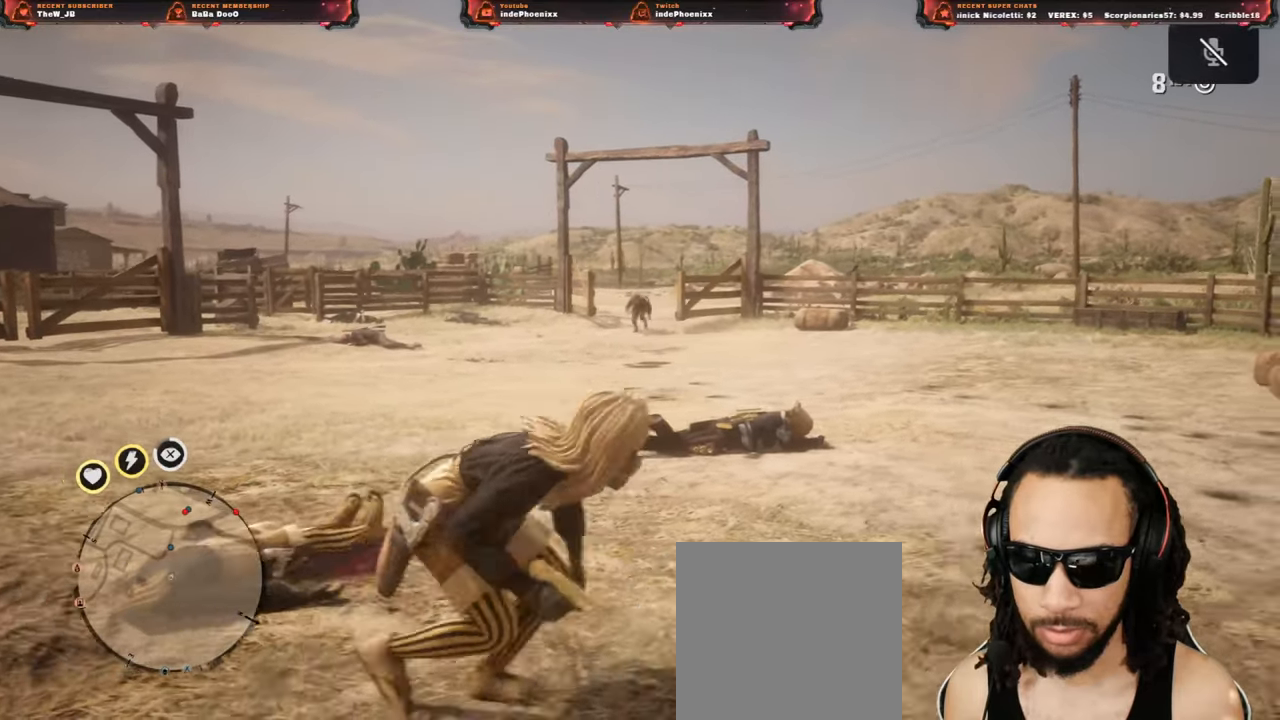
{"buttons": ["L2"], "left_stick": "up-left", "right_stick": "center", "events": [[67, "DPAD_UP", "down"], [100, "DPAD_UP", "up"], [350, "left_stick", "up-left"]]}
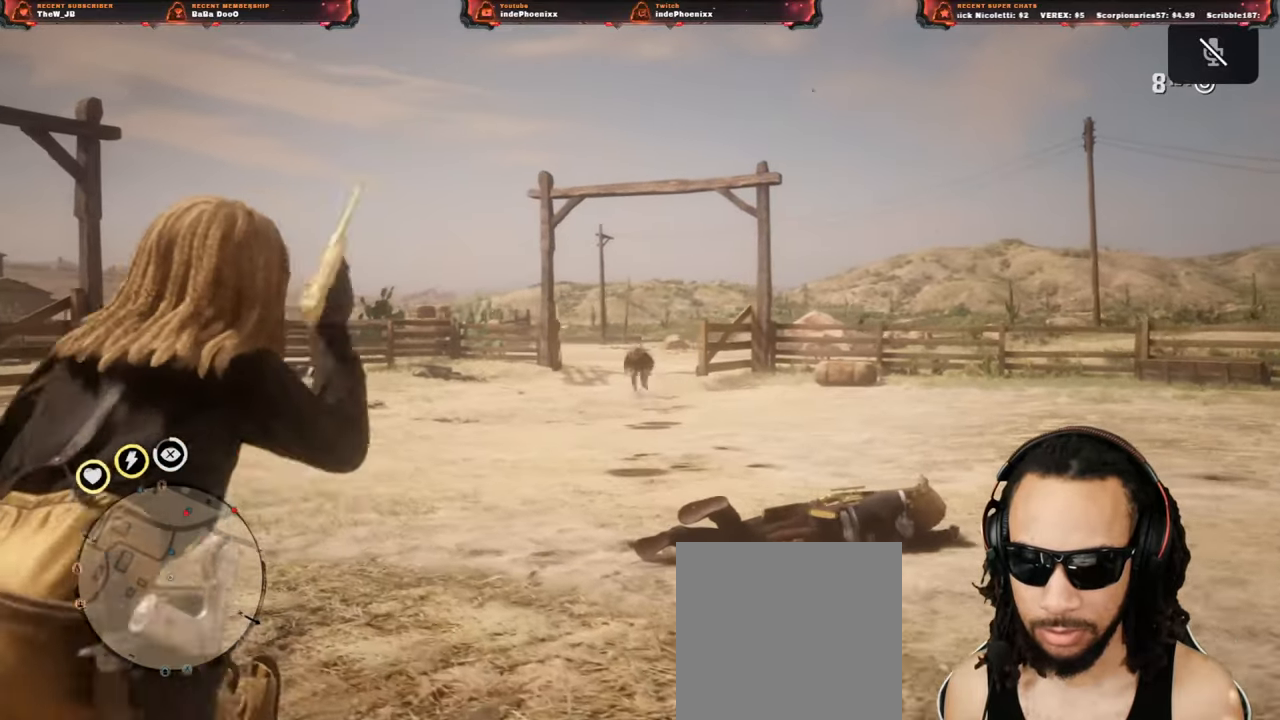
{"buttons": ["L2"], "left_stick": "down-right", "right_stick": "center", "events": [[350, "left_stick", "right"], [483, "left_stick", "down-right"]]}
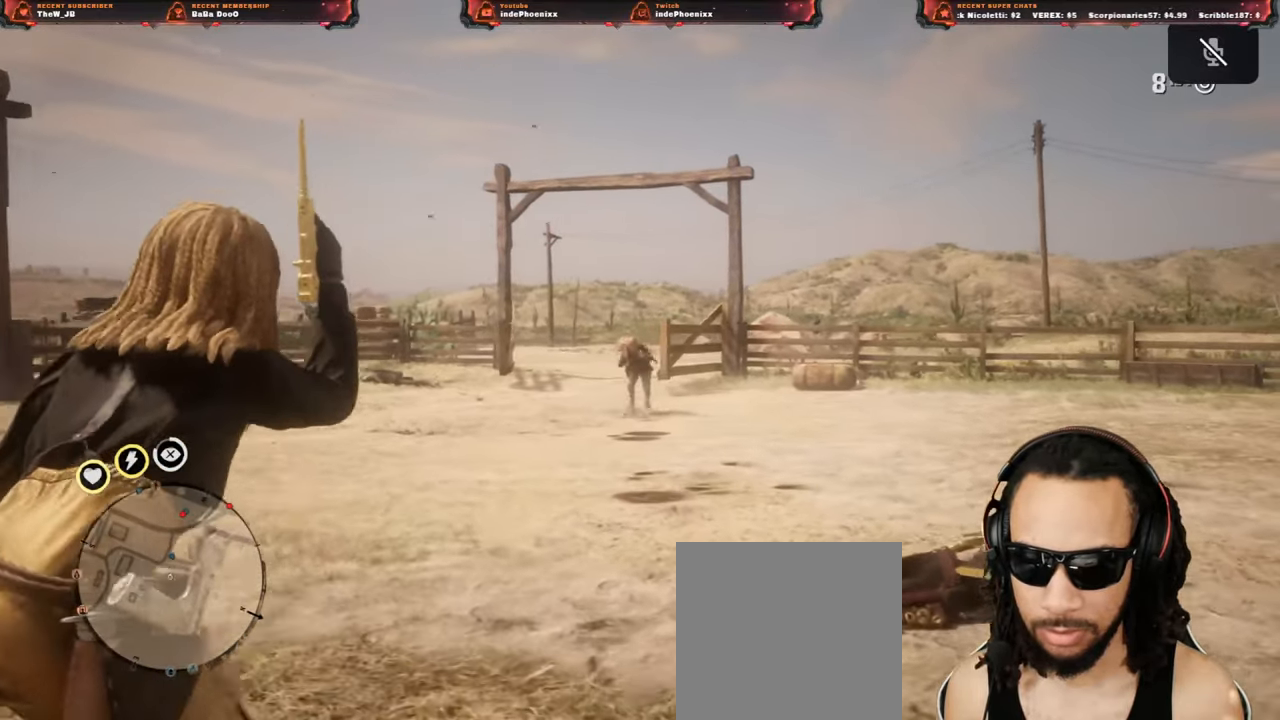
{"buttons": ["L2"], "left_stick": "right", "right_stick": "center", "events": [[83, "left_stick", "down"], [217, "left_stick", "down-right"], [417, "left_stick", "right"]]}
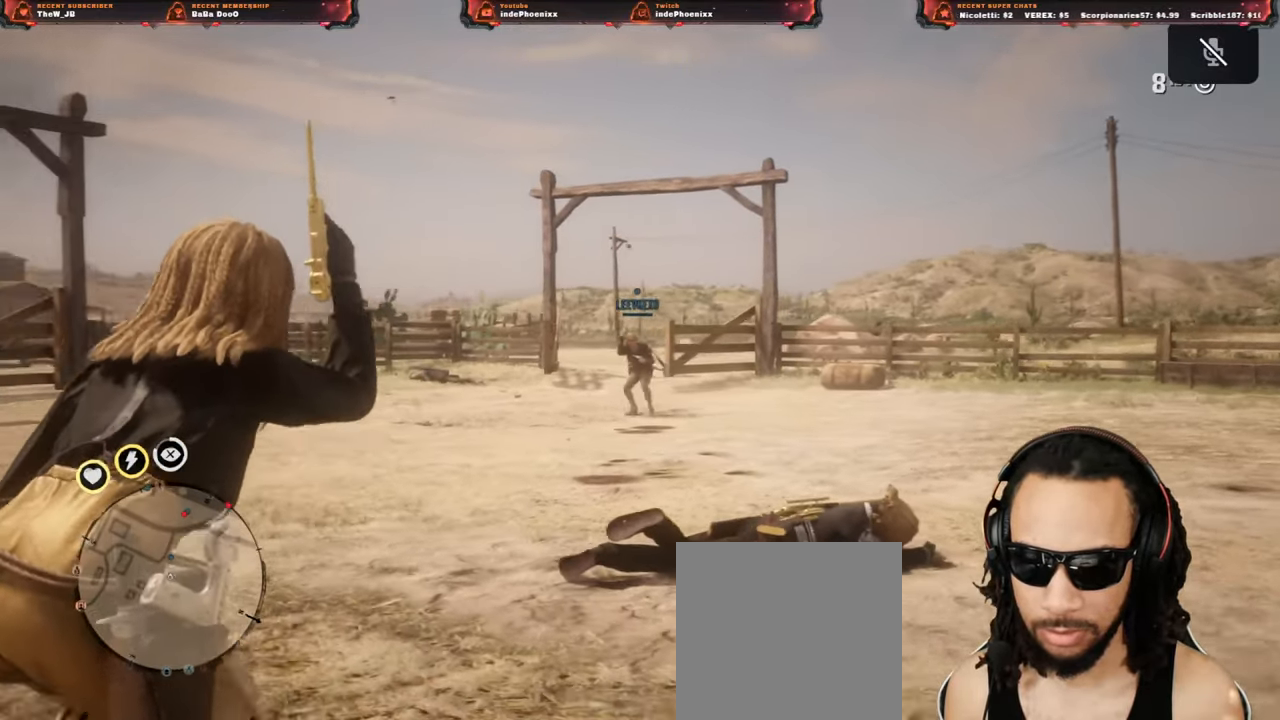
{"buttons": ["L2"], "left_stick": "left", "right_stick": "center", "events": [[217, "left_stick", "up-right"], [450, "left_stick", "left"]]}
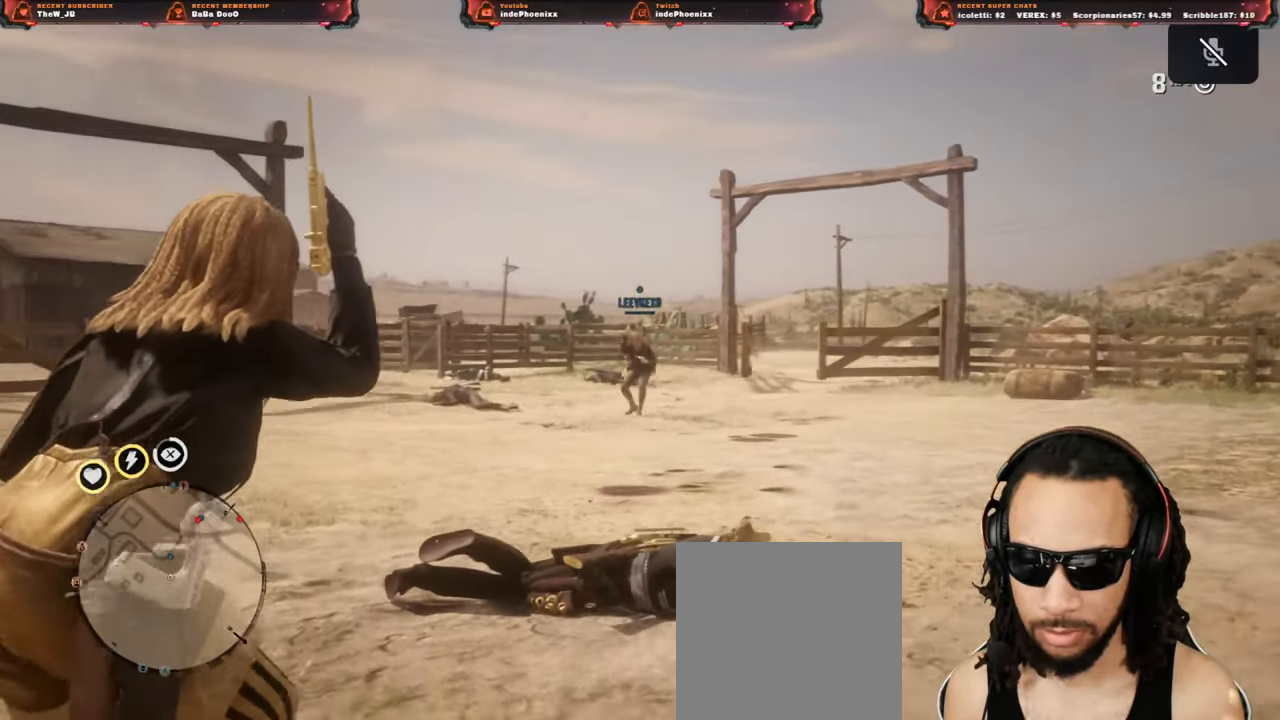
{"buttons": [], "left_stick": "right", "right_stick": "center", "events": [[267, "R2", "down"], [350, "R2", "up"], [450, "left_stick", "down-right"], [500, "L2", "up"], [500, "left_stick", "right"]]}
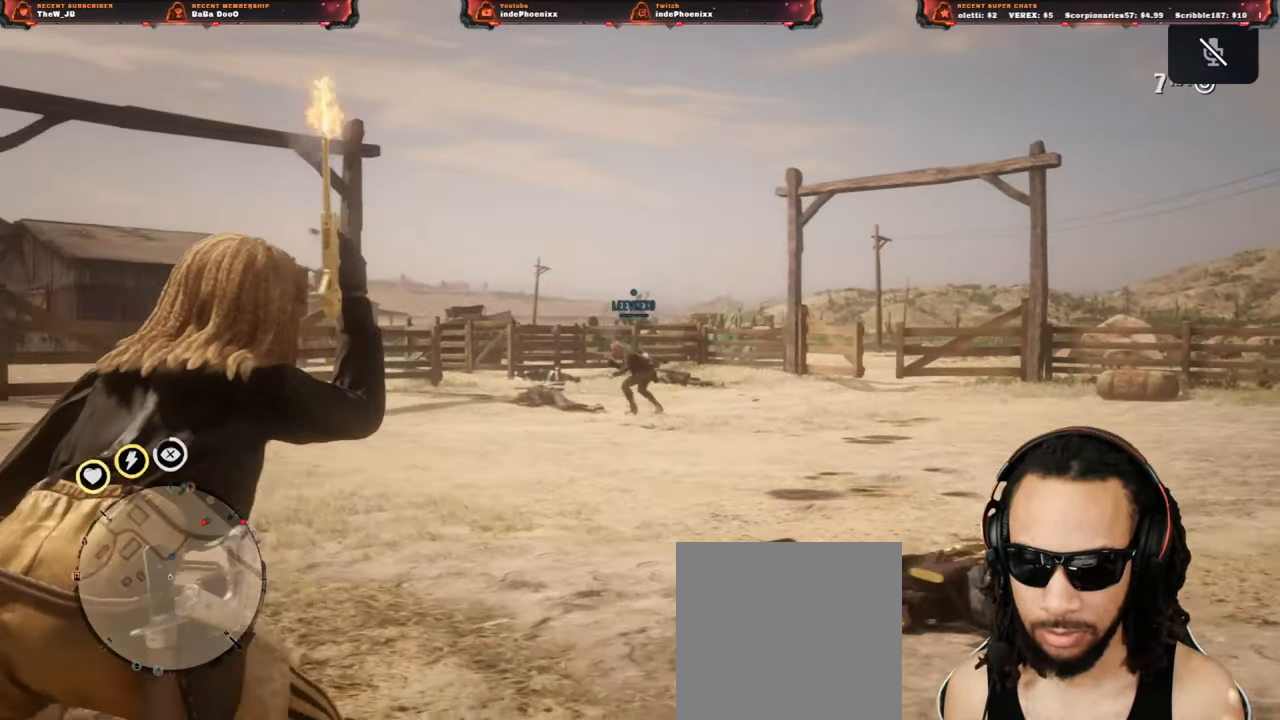
{"buttons": [], "left_stick": "left", "right_stick": "center", "events": [[383, "left_stick", "left"]]}
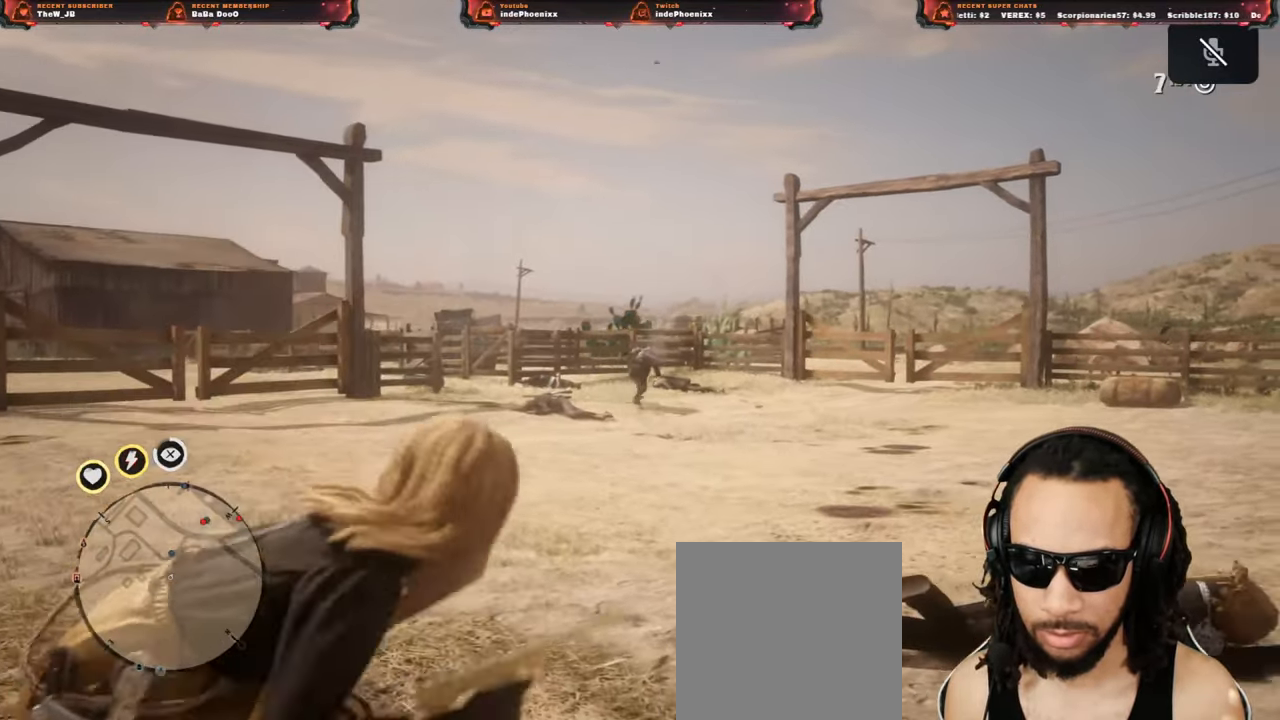
{"buttons": ["L2"], "left_stick": "right", "right_stick": "center", "events": [[217, "left_stick", "right"], [250, "L2", "down"], [317, "SQUARE", "down"], [383, "SQUARE", "up"]]}
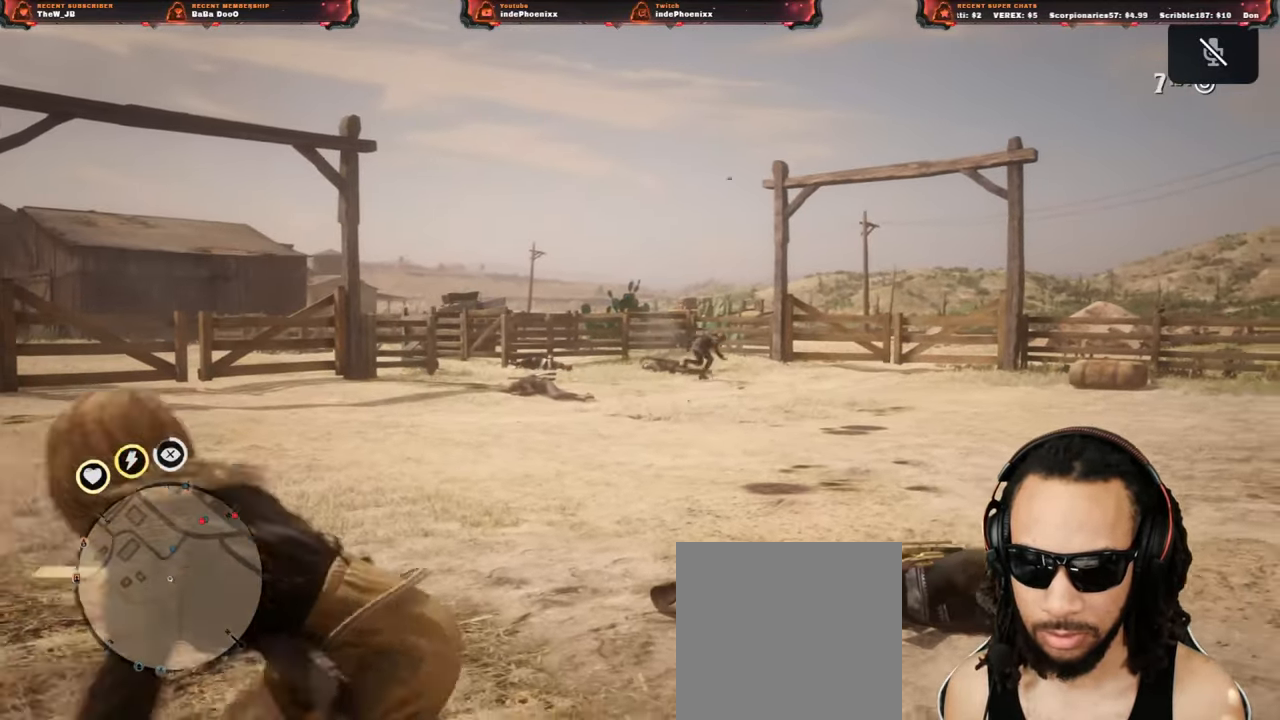
{"buttons": [], "left_stick": "down-left", "right_stick": "down", "events": [[50, "left_stick", "down"], [50, "right_stick", "down"], [217, "left_stick", "down-left"], [450, "L2", "up"]]}
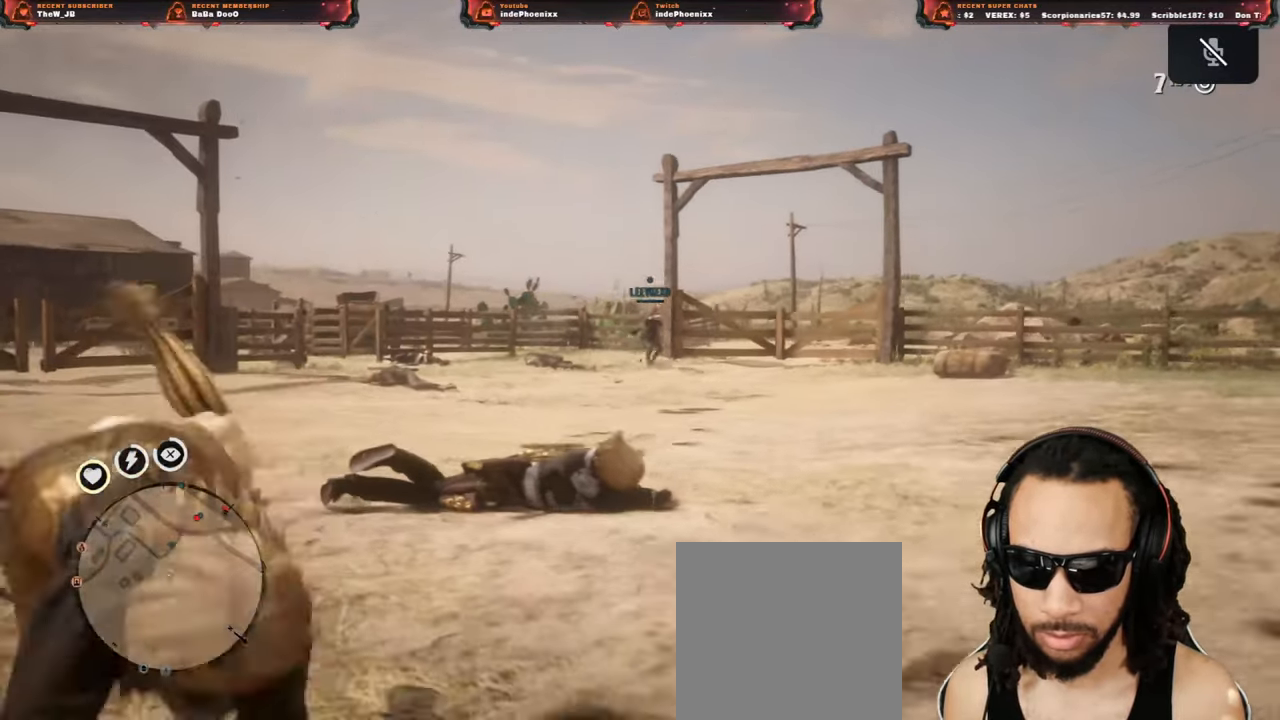
{"buttons": ["L2", "R3"], "left_stick": "up", "right_stick": "up", "events": [[267, "L2", "down"], [267, "left_stick", "up"], [433, "R3", "down"], [433, "right_stick", "up"]]}
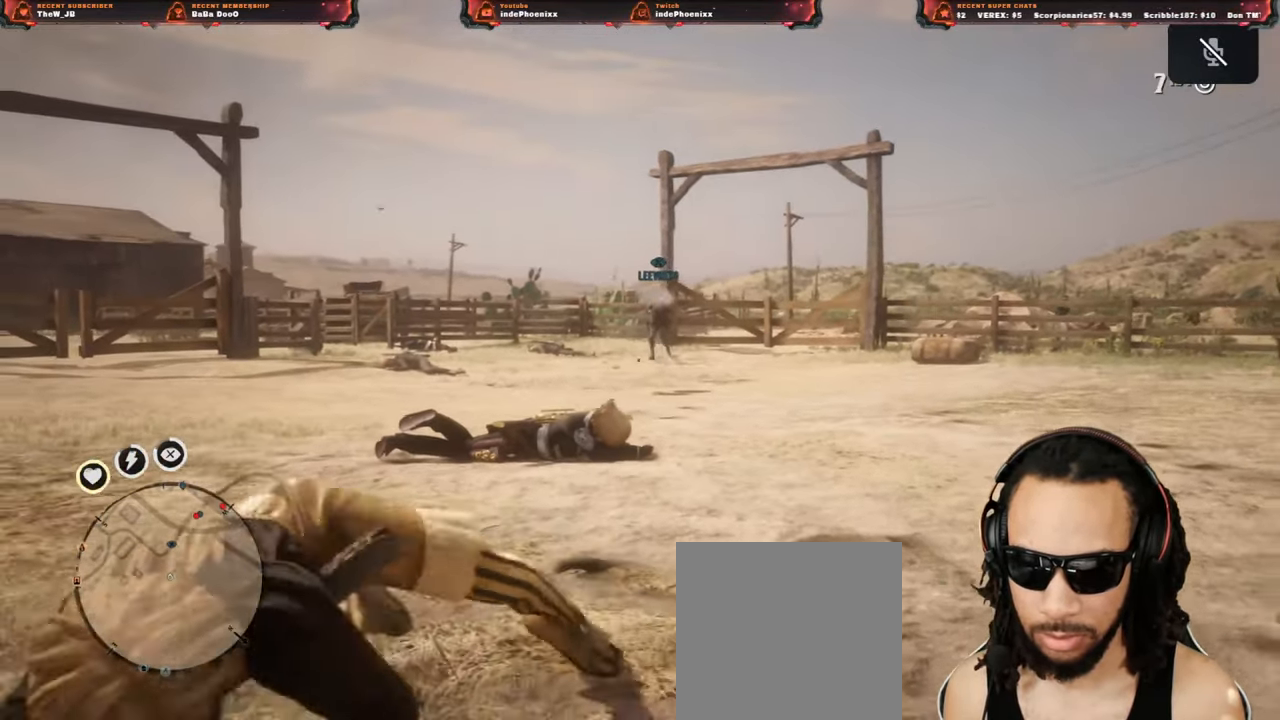
{"buttons": ["SQUARE", "L2"], "left_stick": "down-left", "right_stick": "center", "events": [[50, "R3", "up"], [267, "right_stick", "down-left"], [333, "R2", "down"], [417, "right_stick", "center"], [450, "R2", "up"], [483, "SQUARE", "down"], [500, "left_stick", "down-left"]]}
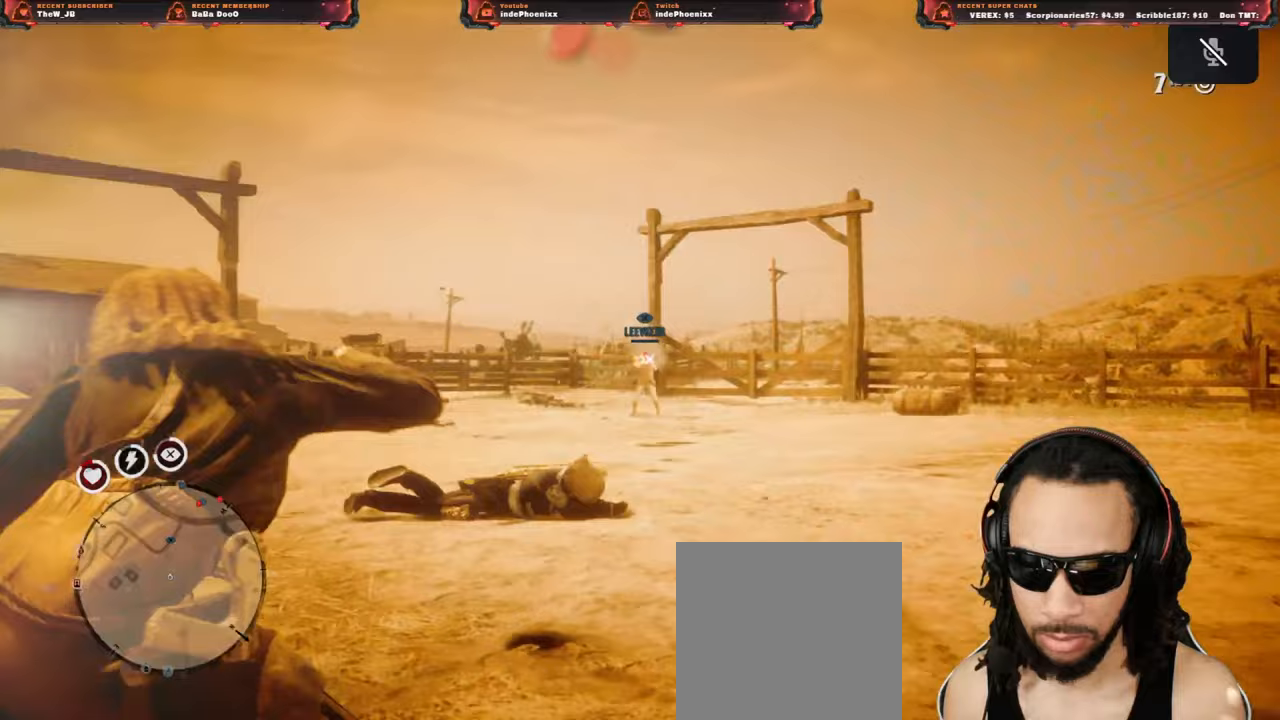
{"buttons": [], "left_stick": "down", "right_stick": "down", "events": [[33, "SQUARE", "up"], [183, "left_stick", "down"], [300, "L2", "up"], [317, "right_stick", "down"]]}
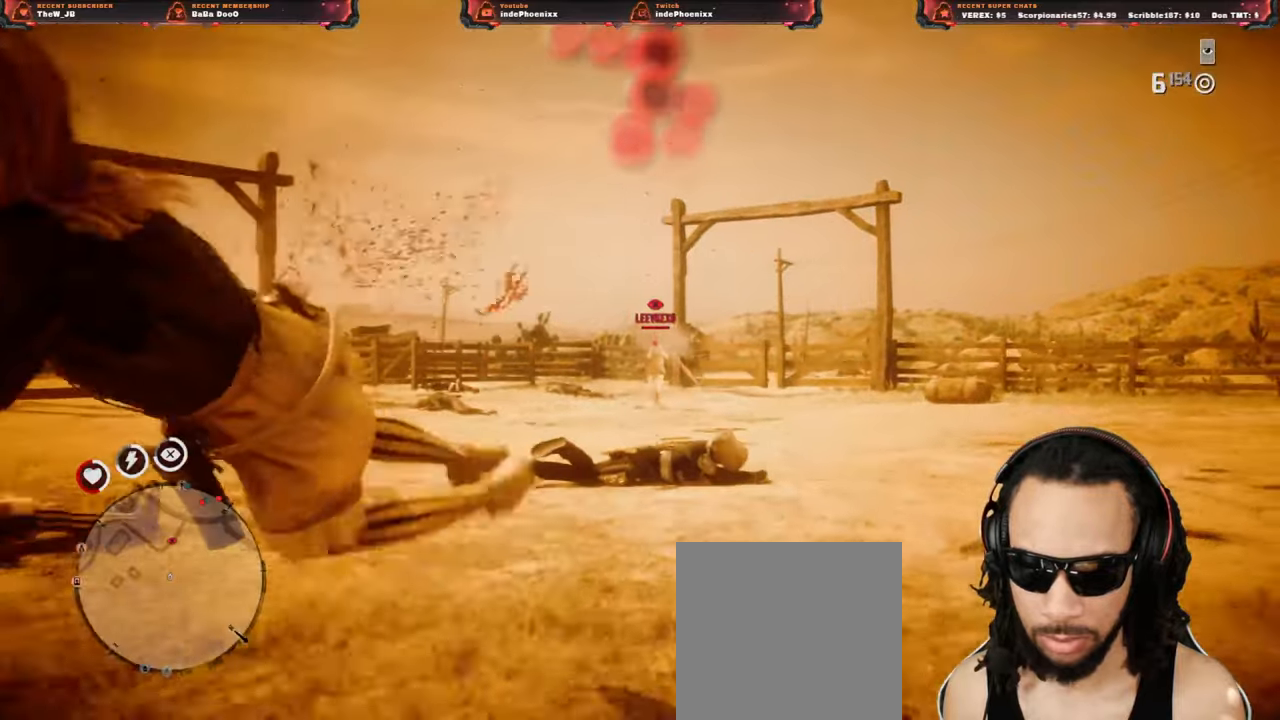
{"buttons": ["L2"], "left_stick": "up", "right_stick": "center", "events": [[250, "left_stick", "up"], [317, "L2", "down"], [333, "right_stick", "center"]]}
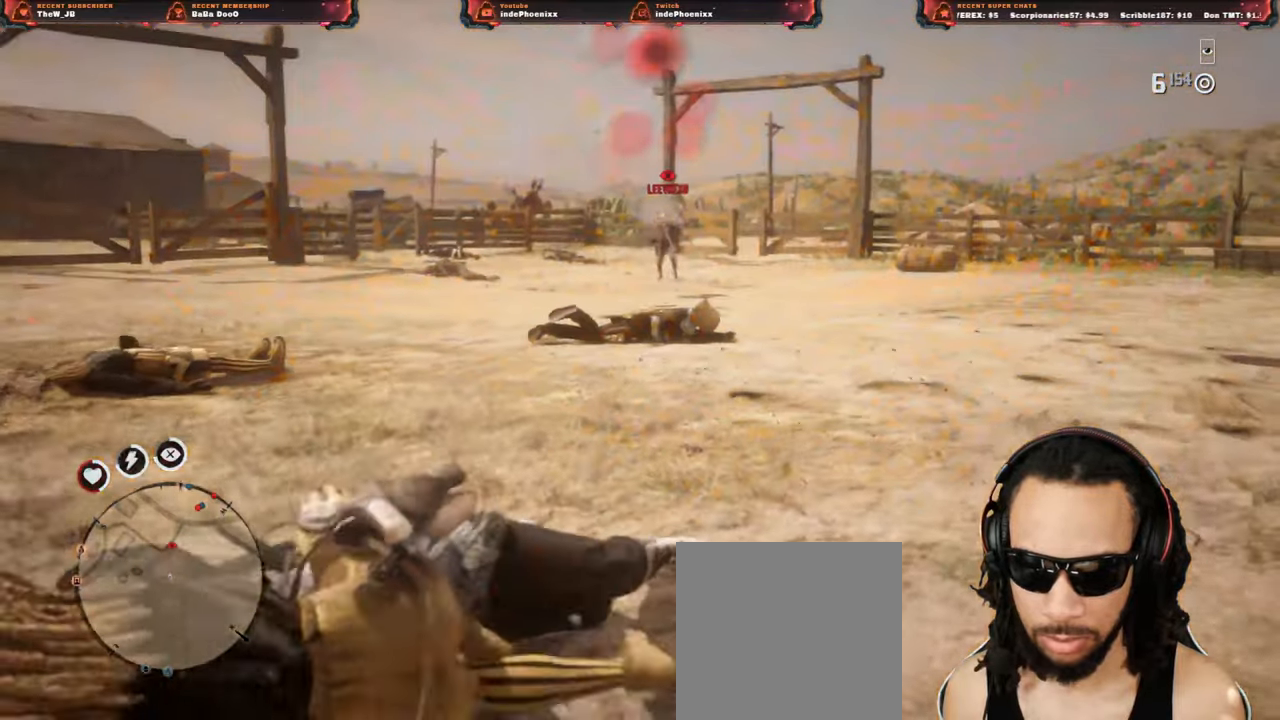
{"buttons": ["L2", "R2"], "left_stick": "up", "right_stick": "center", "events": [[117, "R3", "down"], [117, "right_stick", "up"], [217, "R3", "up"], [217, "right_stick", "center"], [283, "R2", "down"], [383, "R2", "up"], [450, "R2", "down"]]}
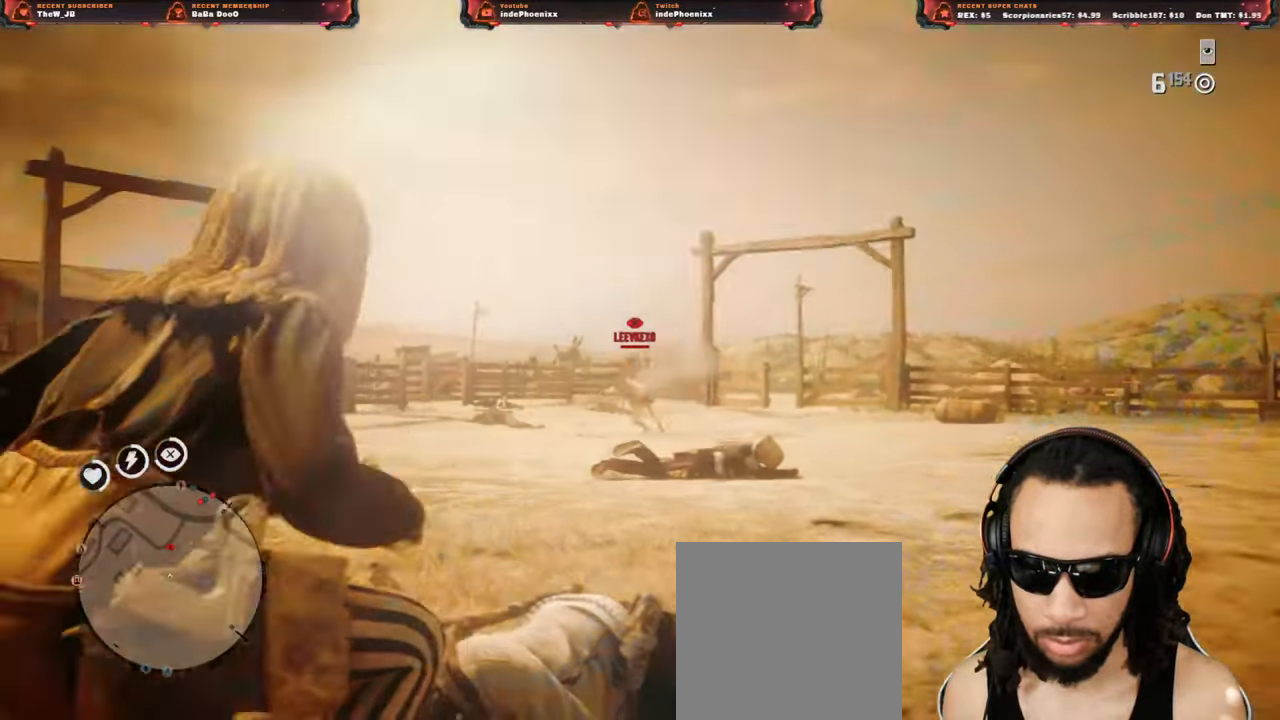
{"buttons": ["L2"], "left_stick": "down", "right_stick": "down-left", "events": [[50, "R2", "up"], [217, "left_stick", "down-right"], [300, "SQUARE", "down"], [350, "right_stick", "down-left"], [383, "SQUARE", "up"], [450, "left_stick", "down"]]}
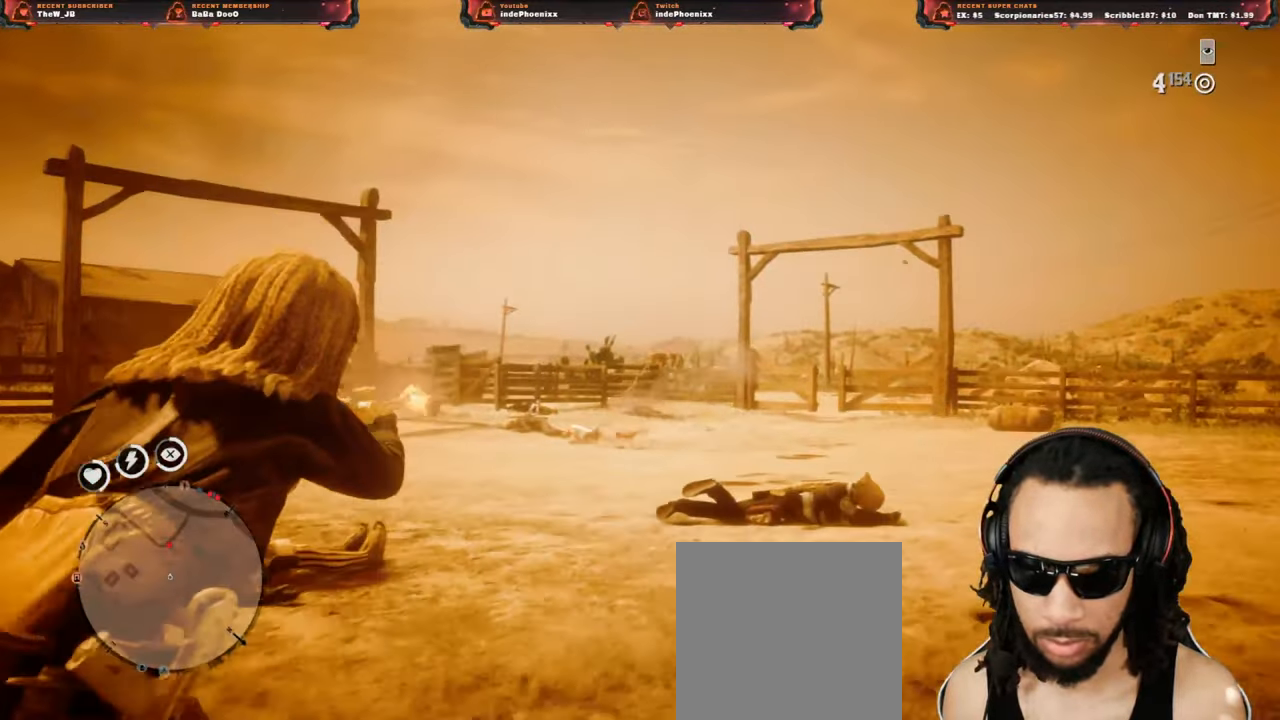
{"buttons": ["L2"], "left_stick": "down-left", "right_stick": "center", "events": [[50, "left_stick", "down-left"], [117, "L2", "up"], [217, "right_stick", "center"], [483, "L2", "down"]]}
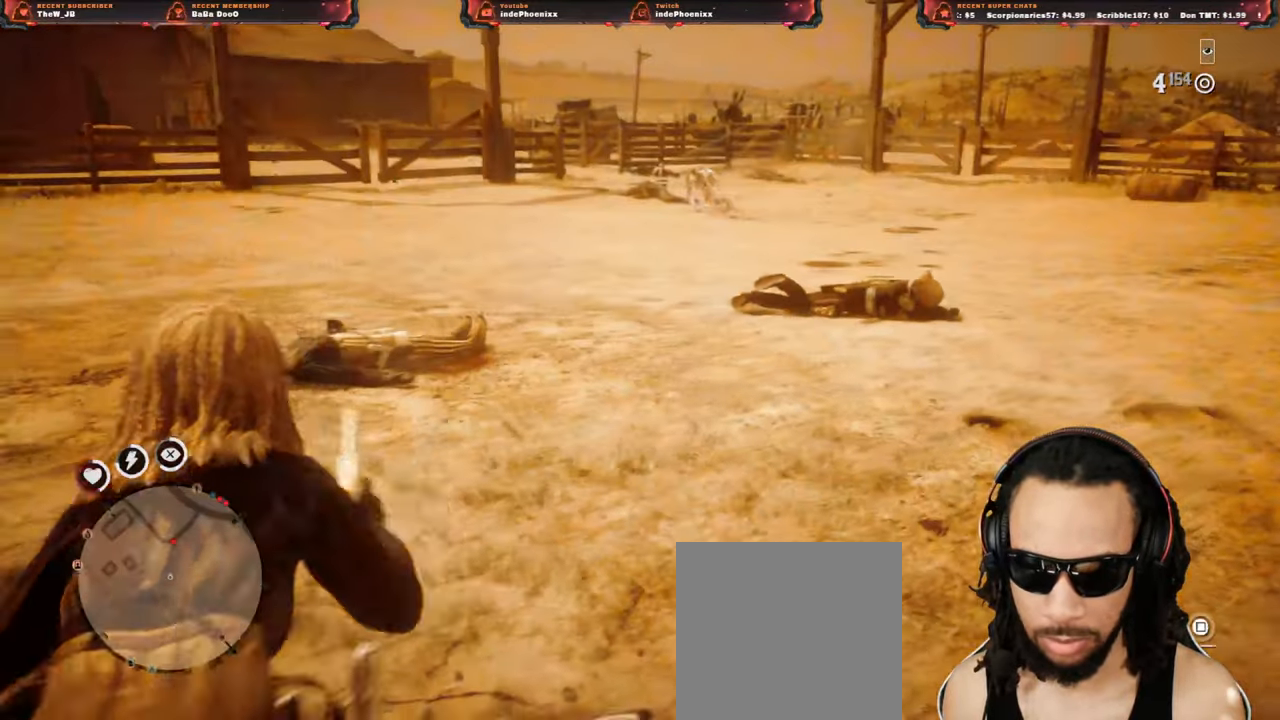
{"buttons": ["L2", "R2"], "left_stick": "up-right", "right_stick": "center", "events": [[50, "right_stick", "down"], [117, "left_stick", "right"], [150, "R3", "down"], [150, "right_stick", "up"], [283, "R3", "up"], [283, "right_stick", "center"], [333, "R2", "down"], [417, "R2", "up"], [483, "left_stick", "up-right"], [500, "R2", "down"]]}
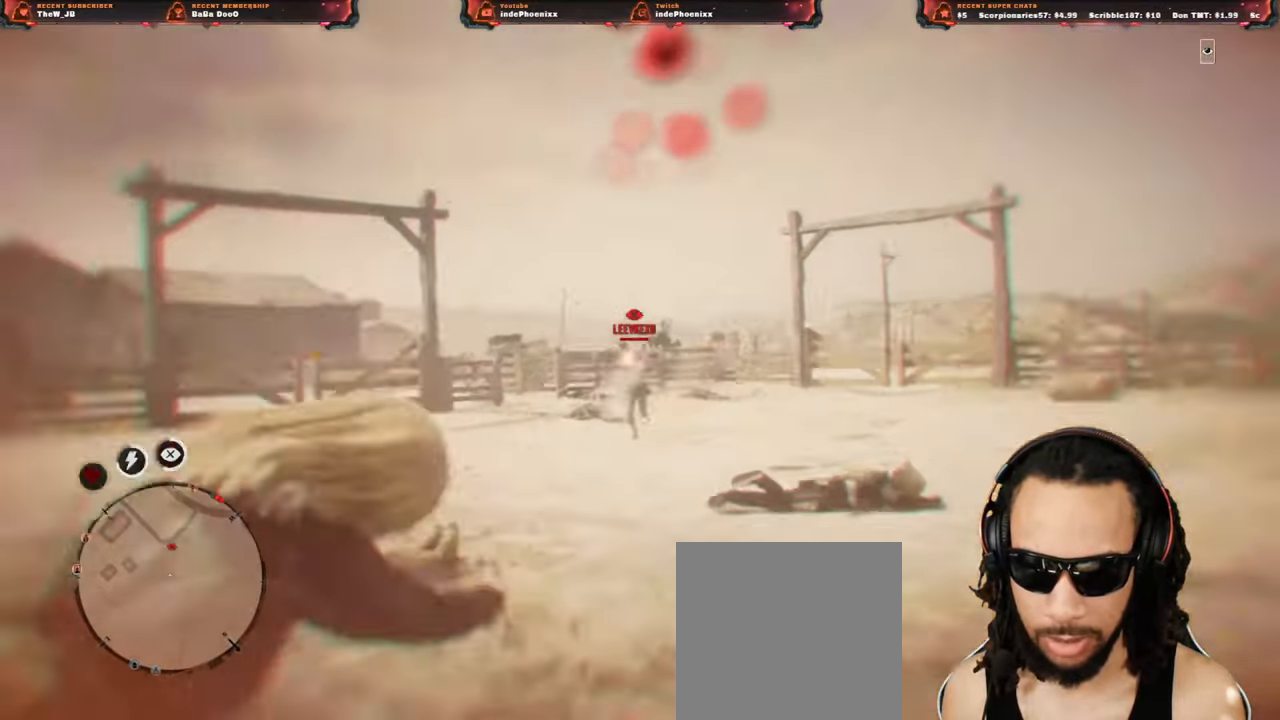
{"buttons": [], "left_stick": "center", "right_stick": "center", "events": [[100, "R2", "up"], [367, "L2", "up"], [383, "left_stick", "center"]]}
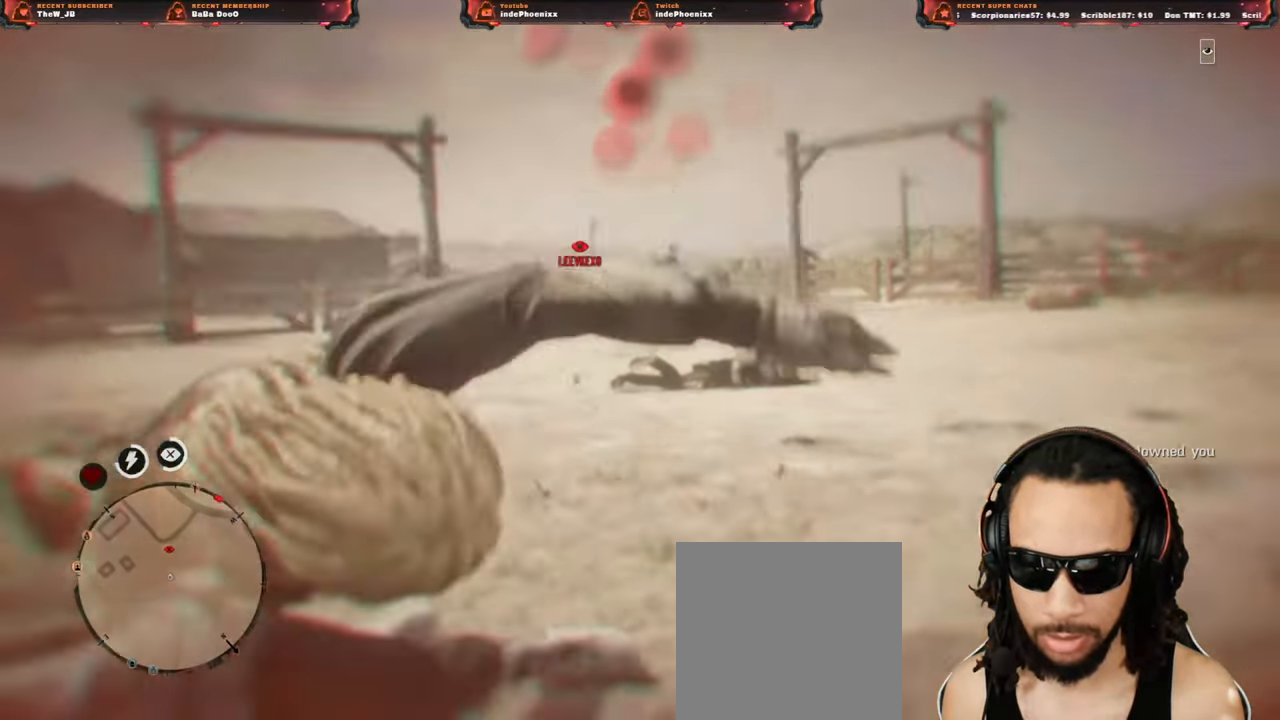
{"buttons": [], "left_stick": "center", "right_stick": "center", "events": []}